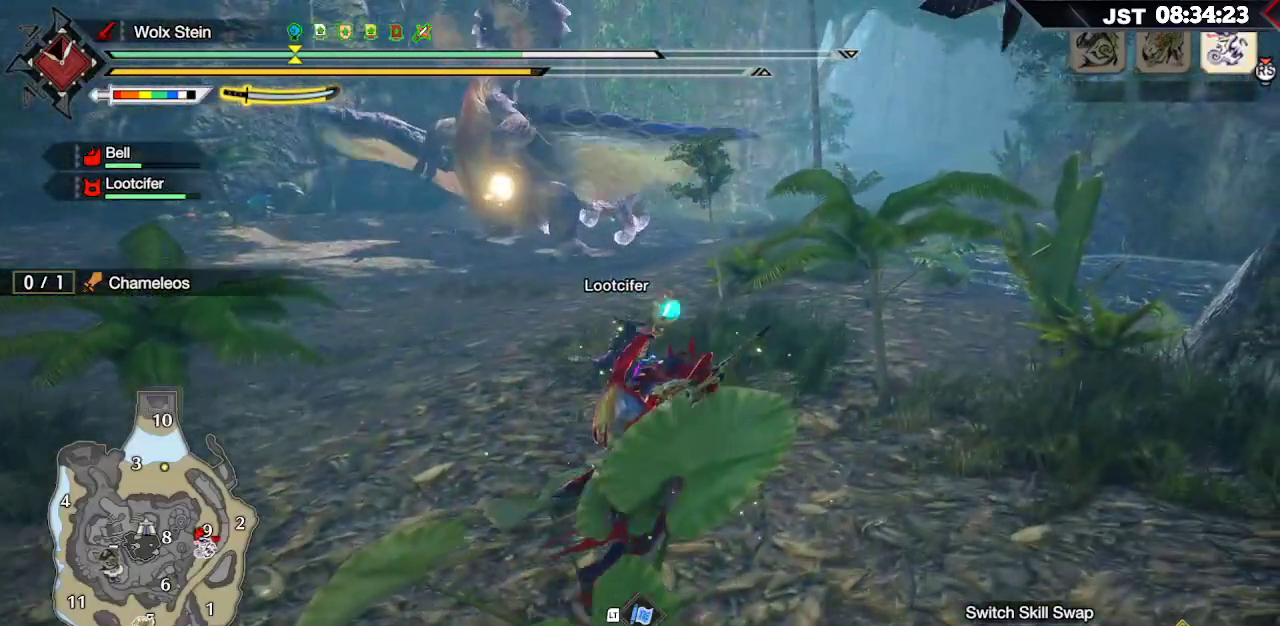
Gameplay with a controller (Xbox layout); each line is a JSON object with the inputs held at the frame after it (dt_ms = milliseconds from this image to that frame). "events" lists button and stick changes between this image and that frame as [ms after this image, input, new state], when the widget could be followed in between.
{"dt_ms": 500, "buttons": ["R1"], "left_stick": "up-right", "right_stick": "center", "events": []}
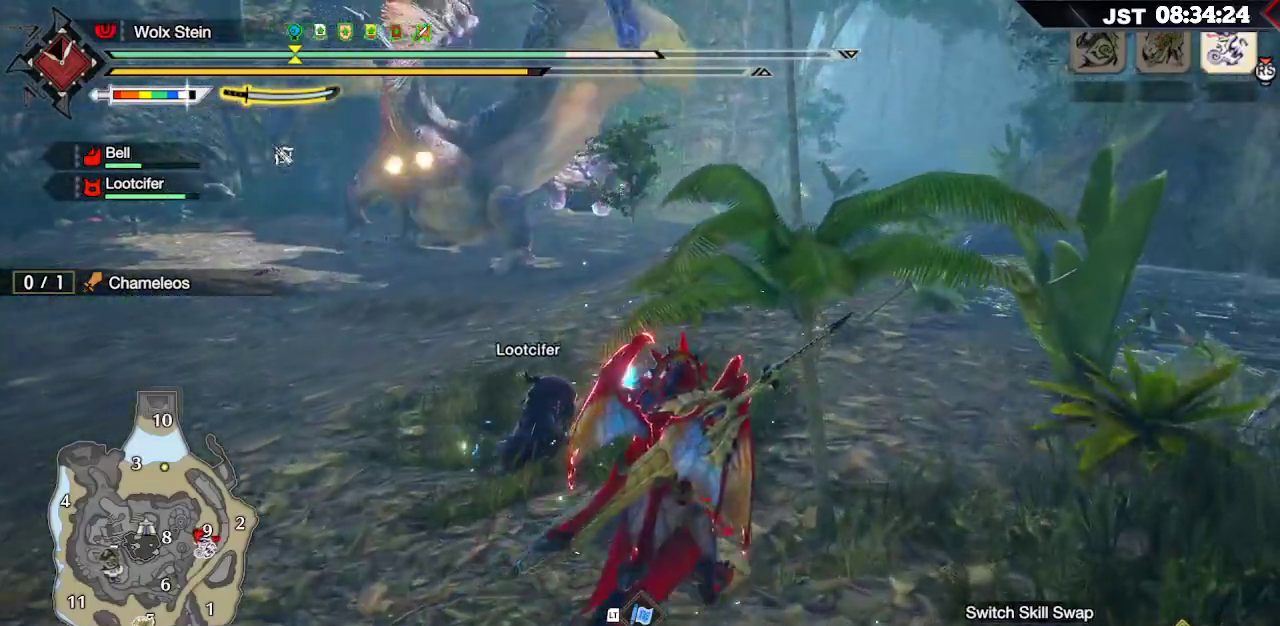
{"dt_ms": 500, "buttons": ["R1"], "left_stick": "up-right", "right_stick": "center", "events": []}
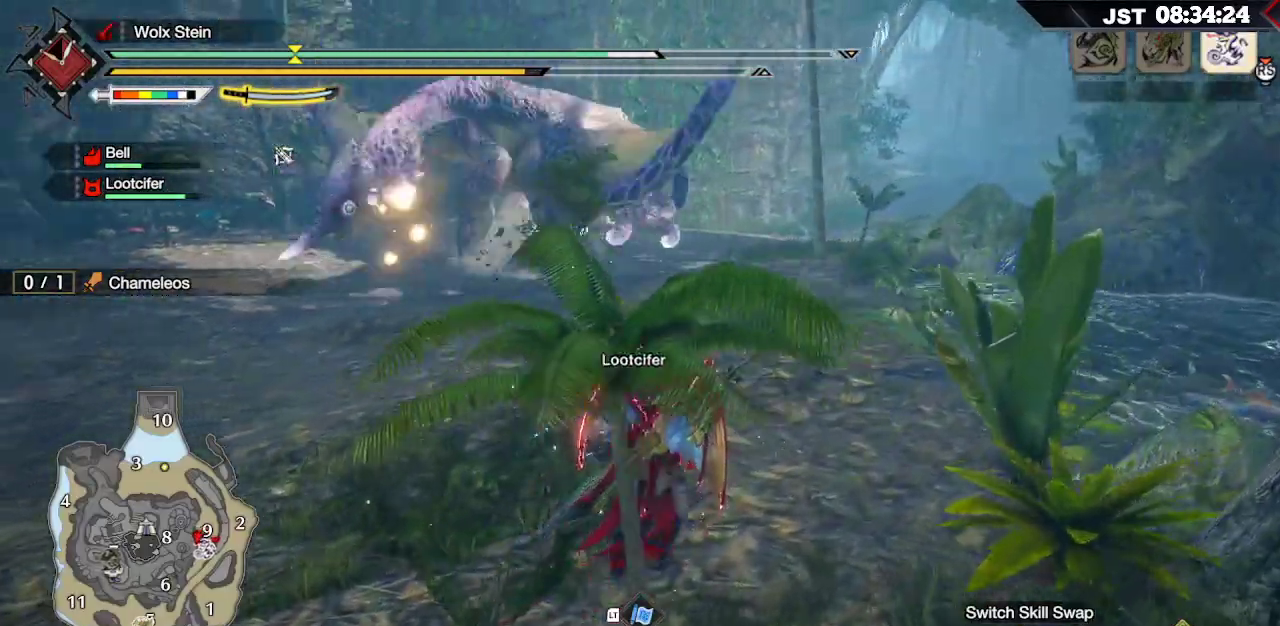
{"dt_ms": 500, "buttons": [], "left_stick": "down", "right_stick": "center", "events": [[367, "R1", "up"], [383, "left_stick", "down-right"], [450, "left_stick", "down"]]}
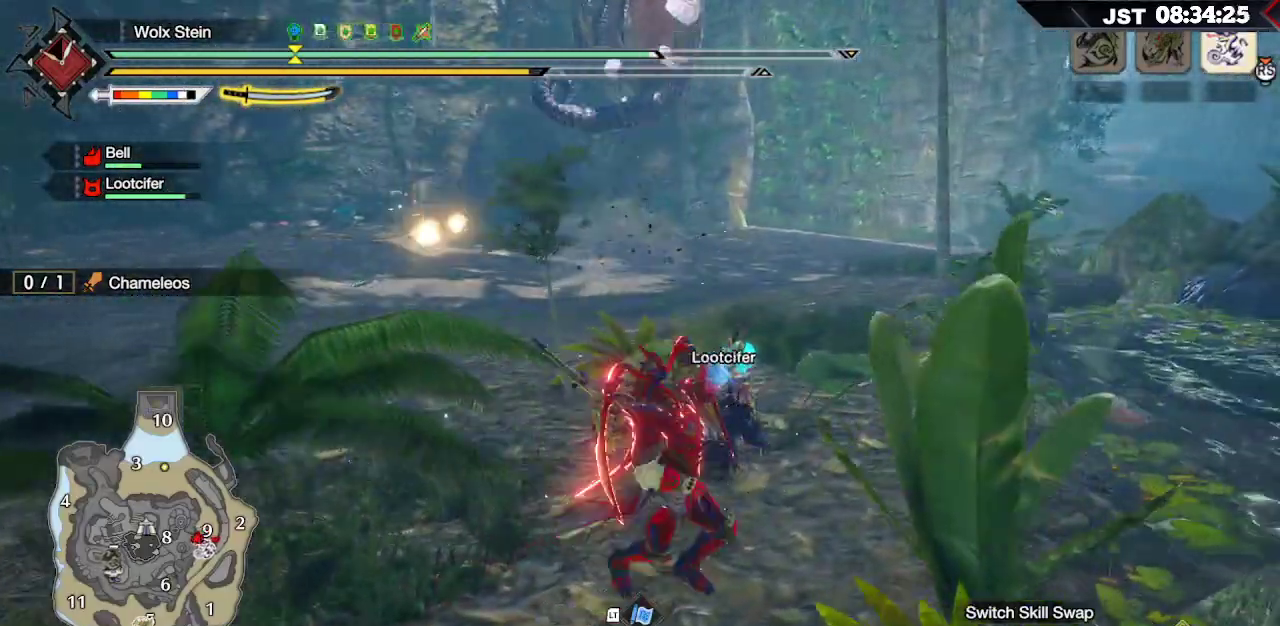
{"dt_ms": 500, "buttons": ["R1"], "left_stick": "left", "right_stick": "center", "events": [[50, "left_stick", "down-left"], [117, "R1", "down"], [283, "left_stick", "left"]]}
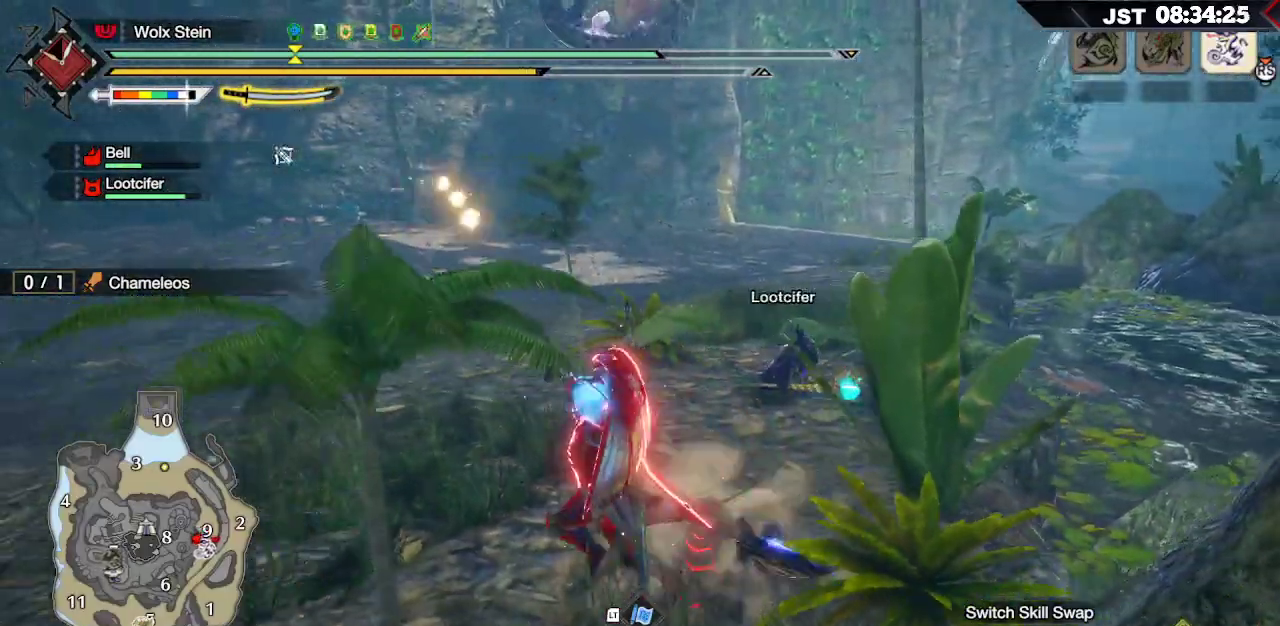
{"dt_ms": 500, "buttons": ["R1"], "left_stick": "left", "right_stick": "up-right", "events": [[433, "right_stick", "up-right"]]}
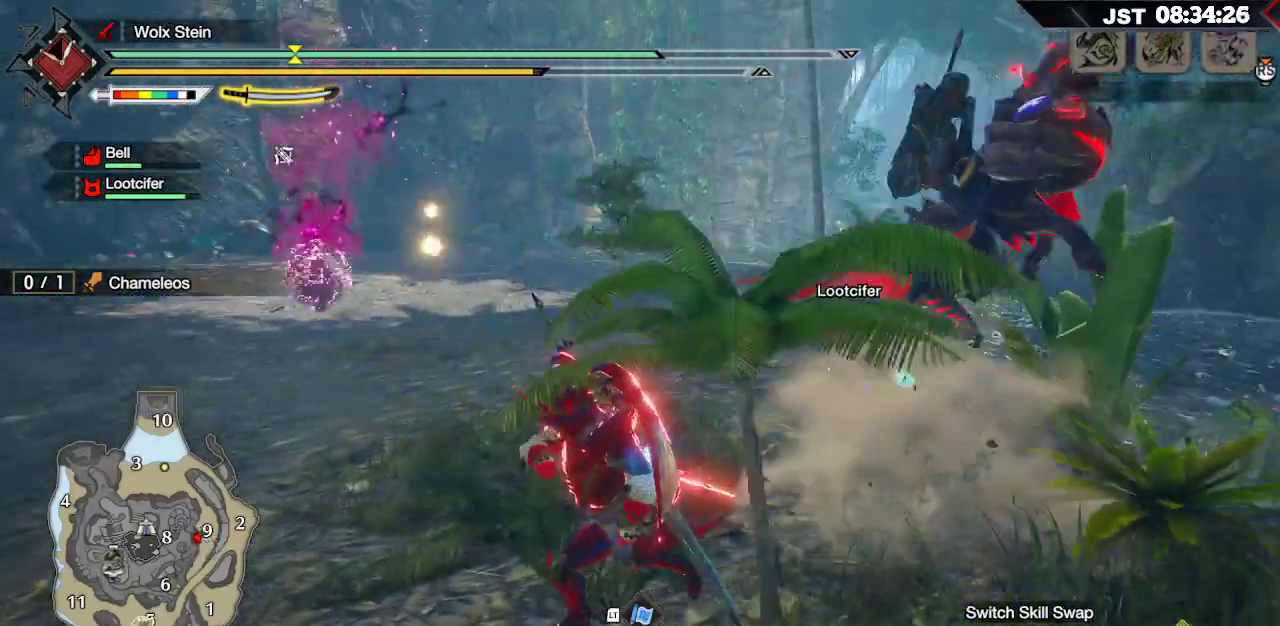
{"dt_ms": 500, "buttons": [], "left_stick": "down-left", "right_stick": "center", "events": [[50, "right_stick", "center"], [300, "R1", "up"], [350, "left_stick", "down-left"]]}
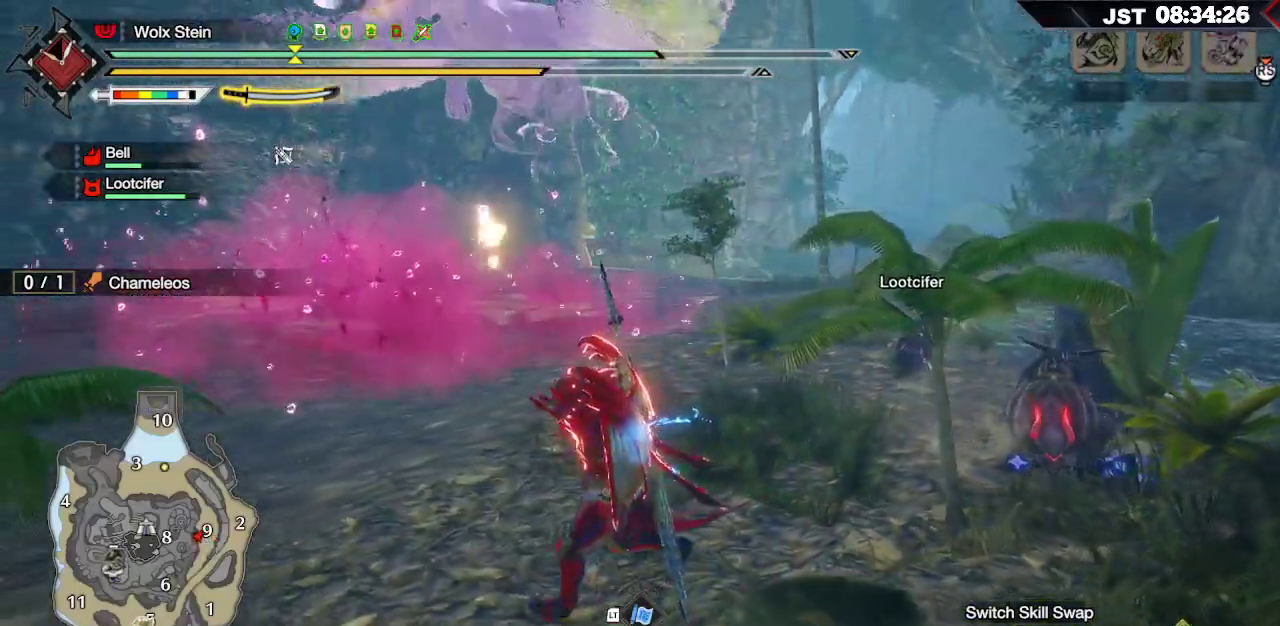
{"dt_ms": 500, "buttons": [], "left_stick": "down-left", "right_stick": "center", "events": [[350, "A", "down"], [500, "A", "up"]]}
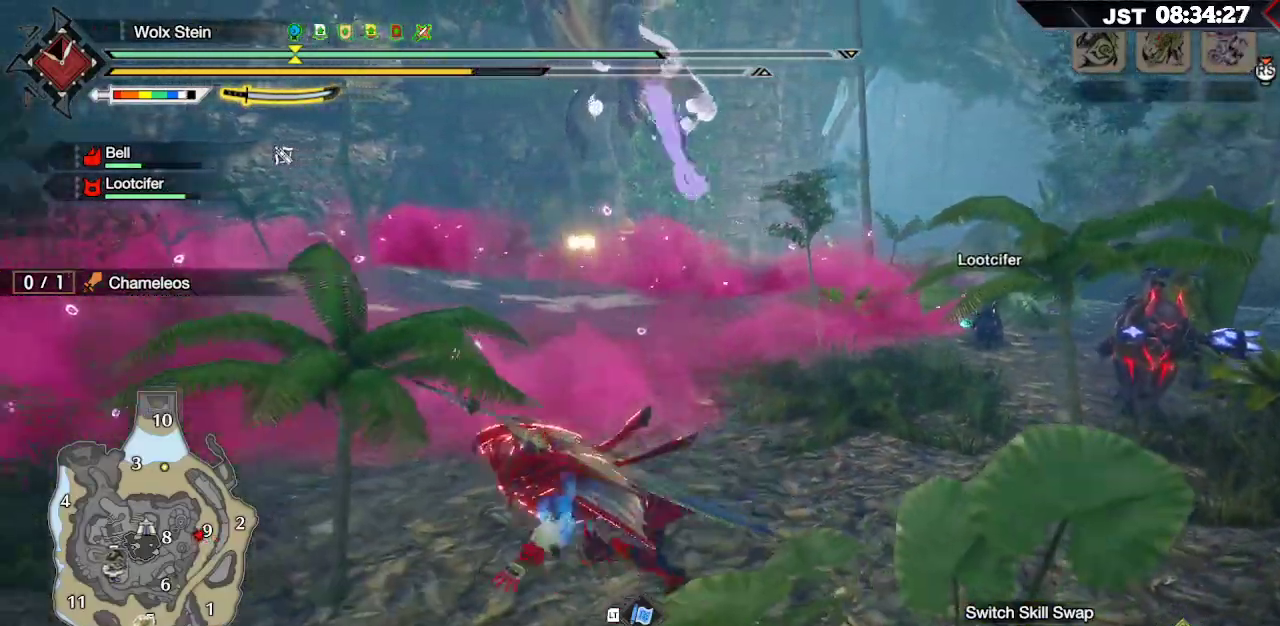
{"dt_ms": 500, "buttons": [], "left_stick": "down-left", "right_stick": "center", "events": []}
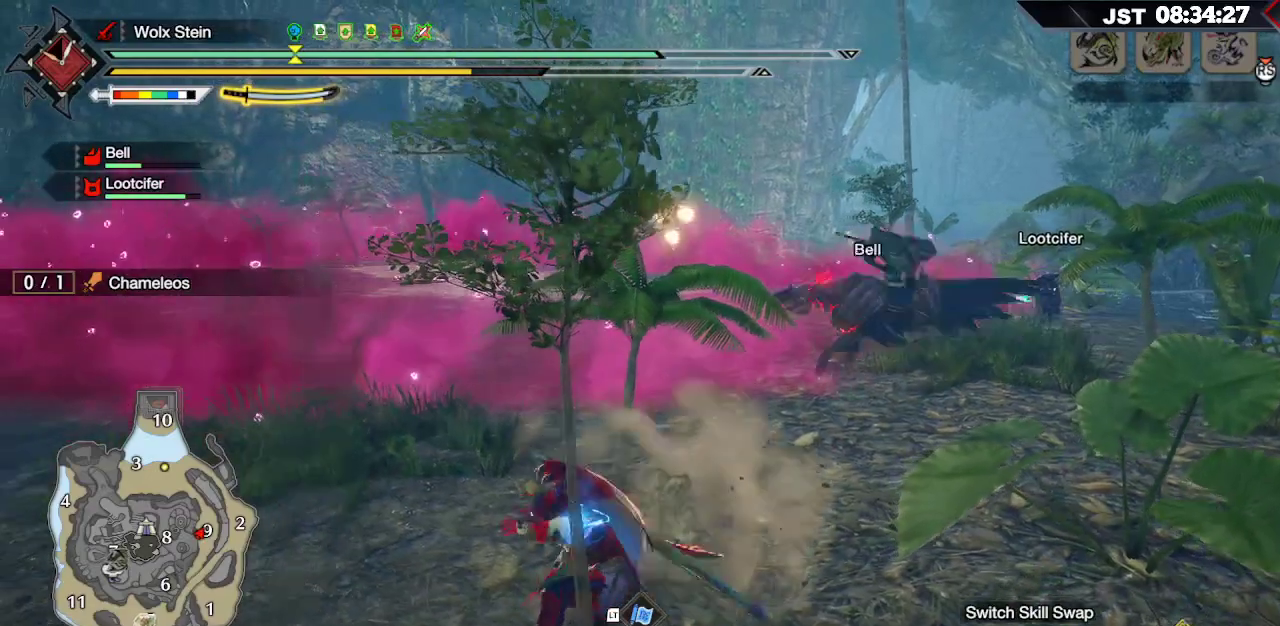
{"dt_ms": 500, "buttons": ["R1"], "left_stick": "down", "right_stick": "center", "events": [[183, "R1", "down"], [217, "left_stick", "down"]]}
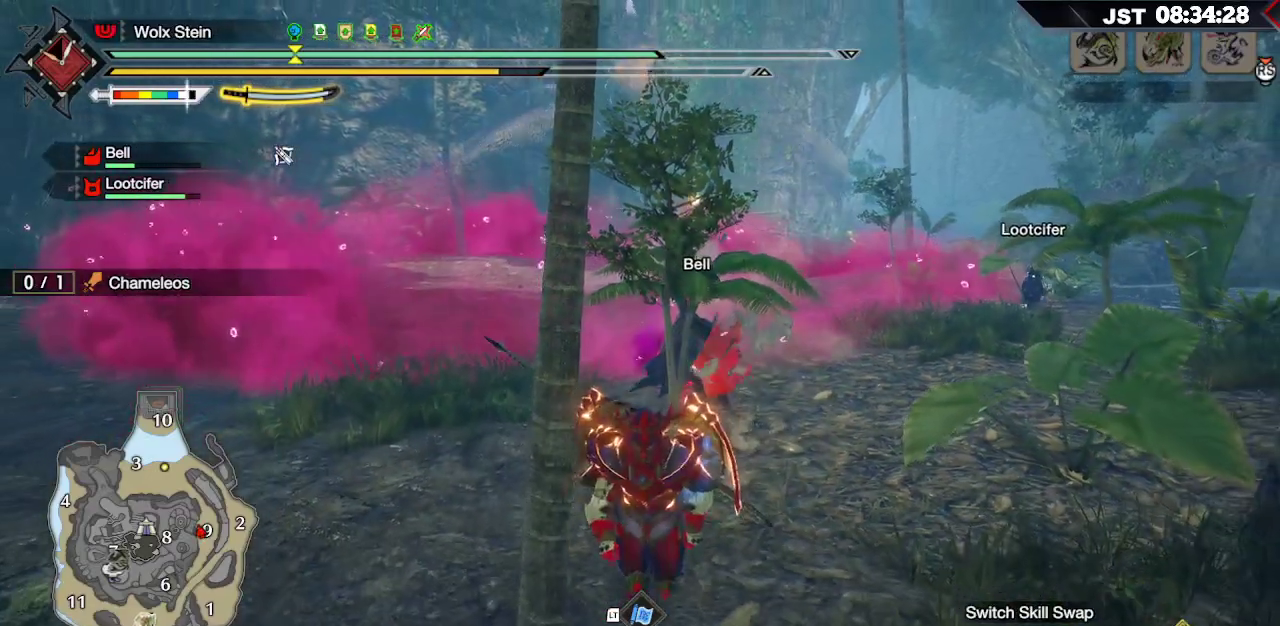
{"dt_ms": 500, "buttons": ["A", "R1"], "left_stick": "down", "right_stick": "center", "events": [[317, "A", "down"]]}
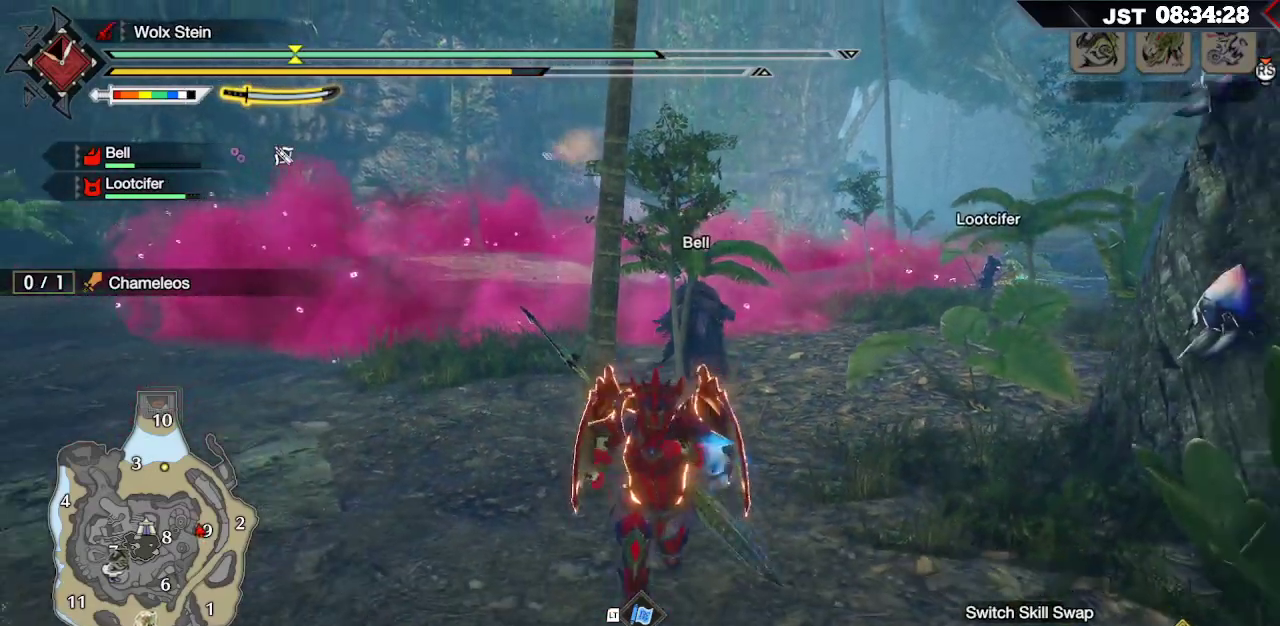
{"dt_ms": 500, "buttons": ["R1"], "left_stick": "center", "right_stick": "center", "events": [[117, "A", "up"], [467, "left_stick", "center"]]}
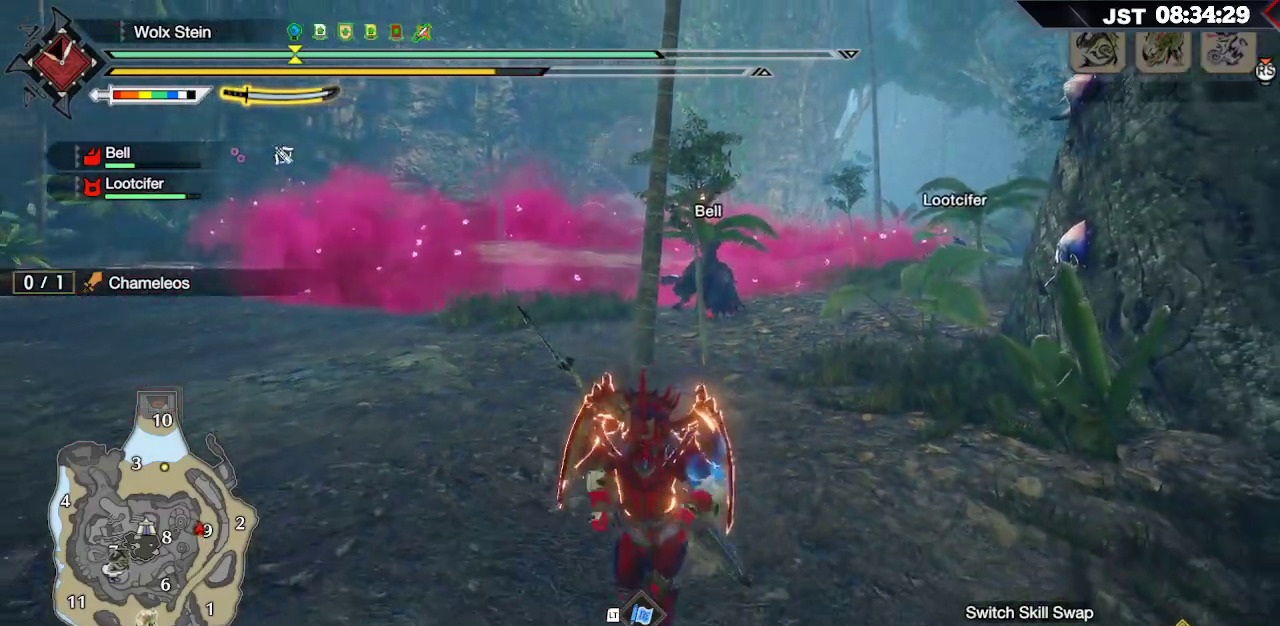
{"dt_ms": 500, "buttons": [], "left_stick": "down-left", "right_stick": "center", "events": [[50, "R1", "up"], [150, "left_stick", "down"], [317, "left_stick", "down-left"]]}
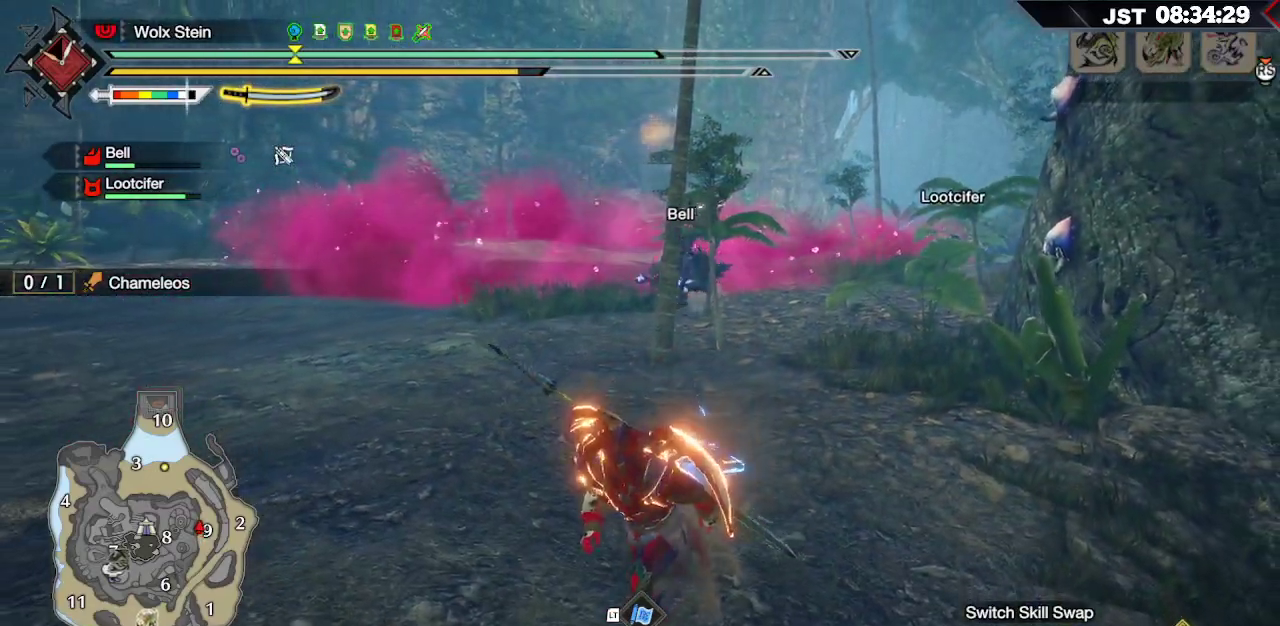
{"dt_ms": 500, "buttons": ["R1", "R2"], "left_stick": "left", "right_stick": "up", "events": [[267, "R1", "down"], [300, "left_stick", "left"], [367, "R2", "down"], [483, "right_stick", "up"]]}
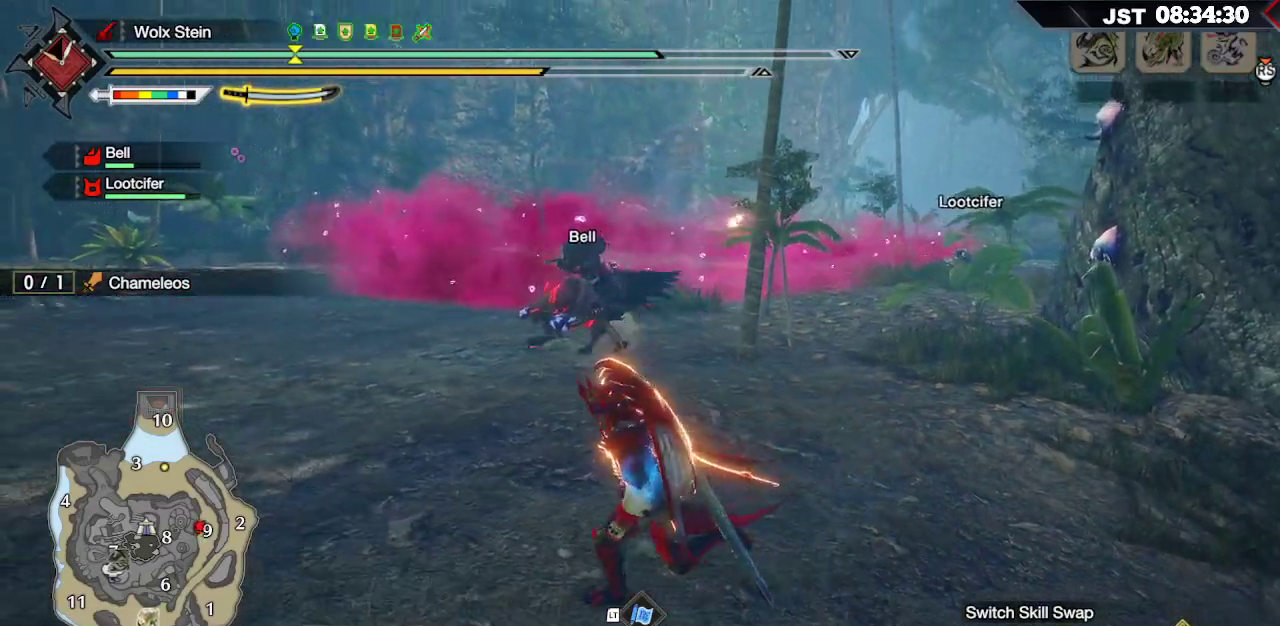
{"dt_ms": 1000, "buttons": [], "left_stick": "left", "right_stick": "center"}
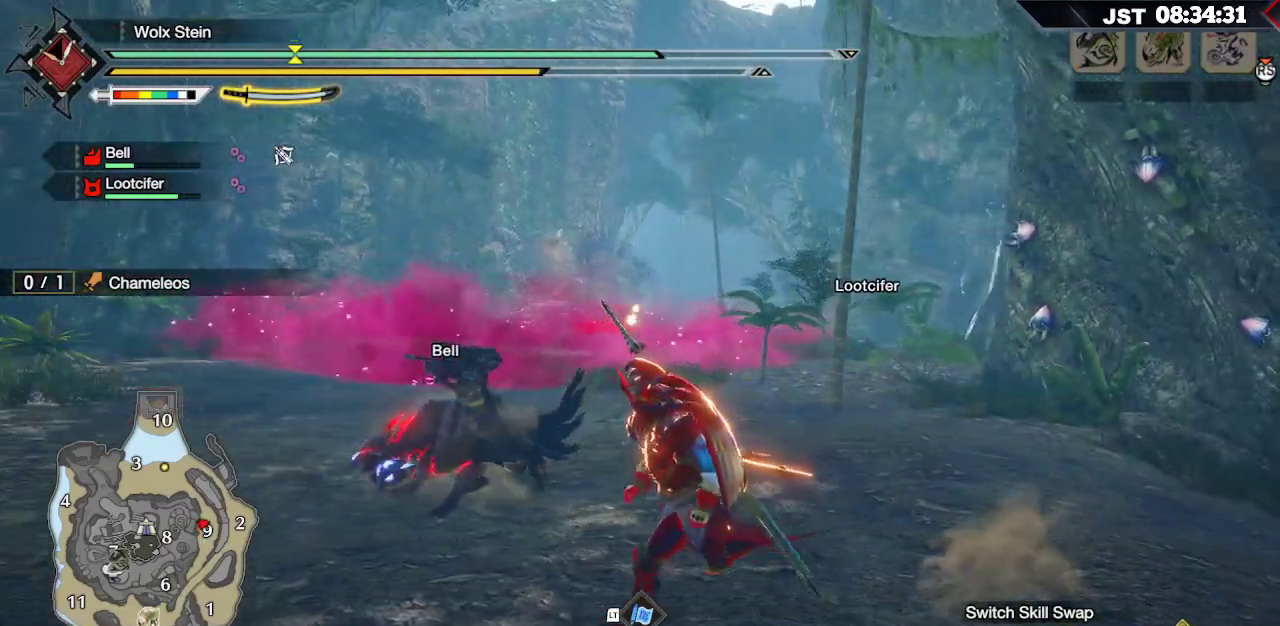
{"dt_ms": 500, "buttons": [], "left_stick": "center", "right_stick": "center", "events": [[133, "left_stick", "center"]]}
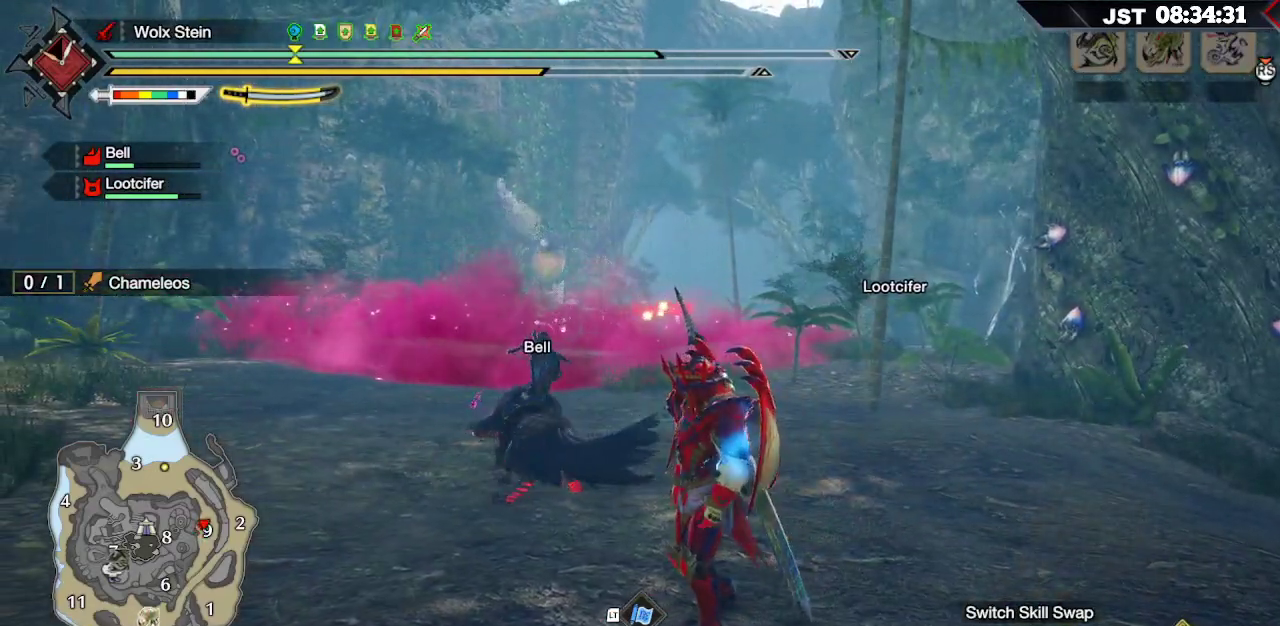
{"dt_ms": 500, "buttons": [], "left_stick": "right", "right_stick": "center", "events": [[233, "left_stick", "right"]]}
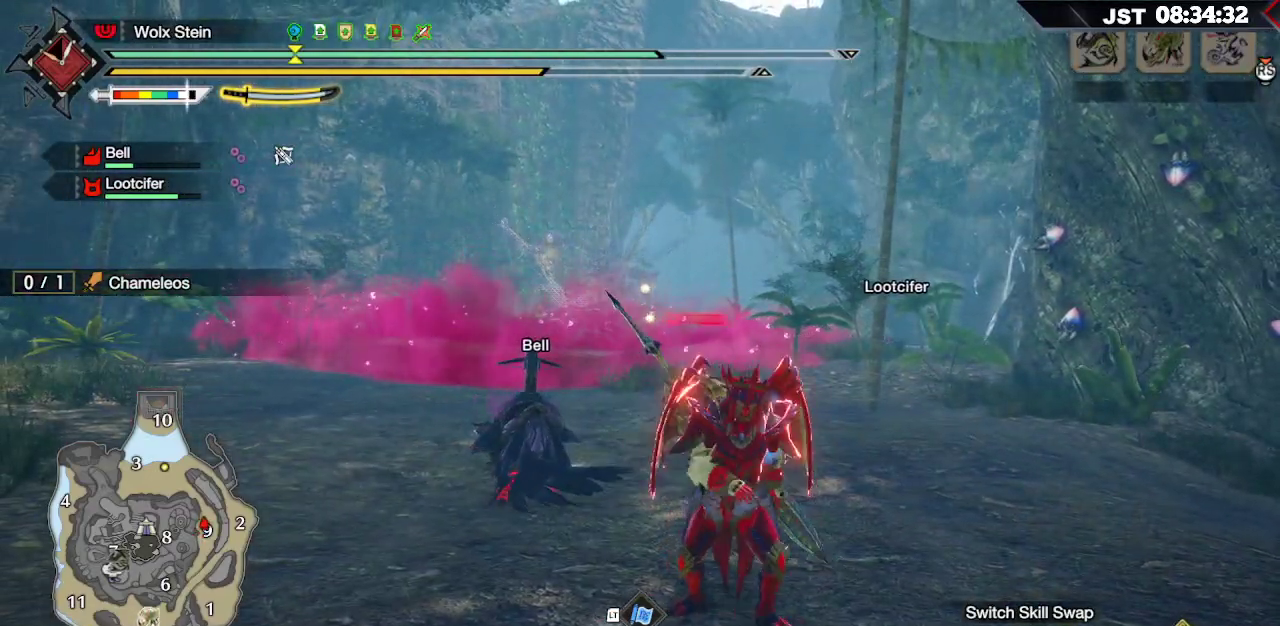
{"dt_ms": 500, "buttons": ["R1"], "left_stick": "up-right", "right_stick": "center", "events": [[333, "left_stick", "up-right"], [383, "R1", "down"]]}
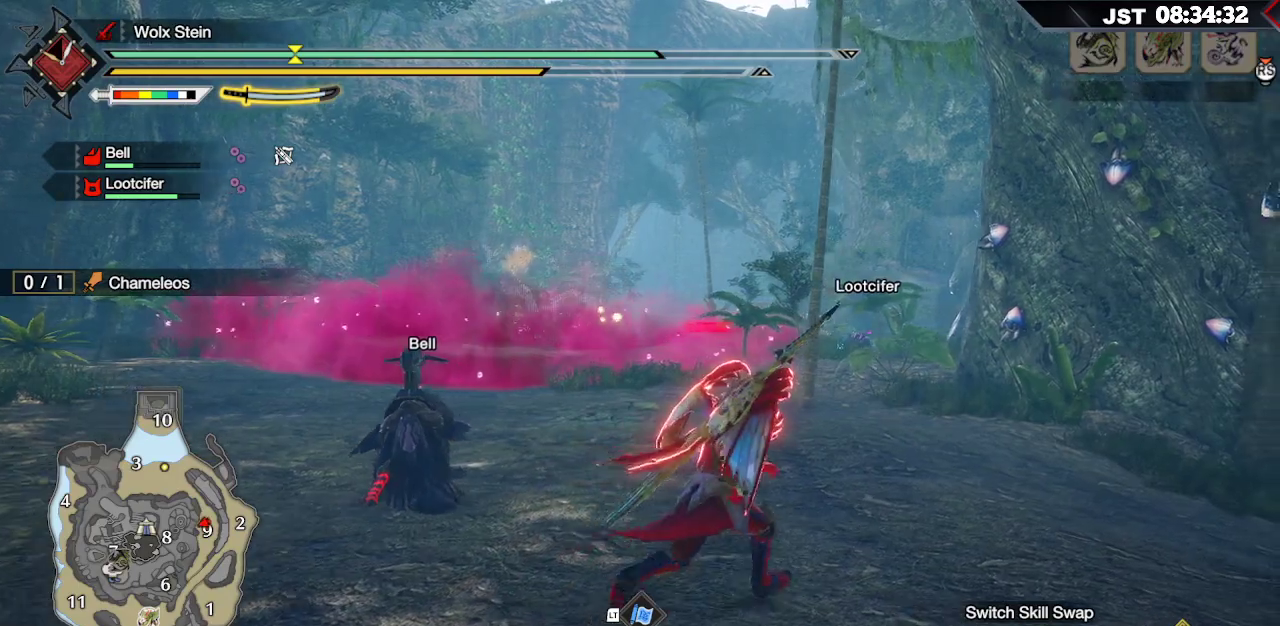
{"dt_ms": 500, "buttons": ["R1"], "left_stick": "up-right", "right_stick": "center", "events": []}
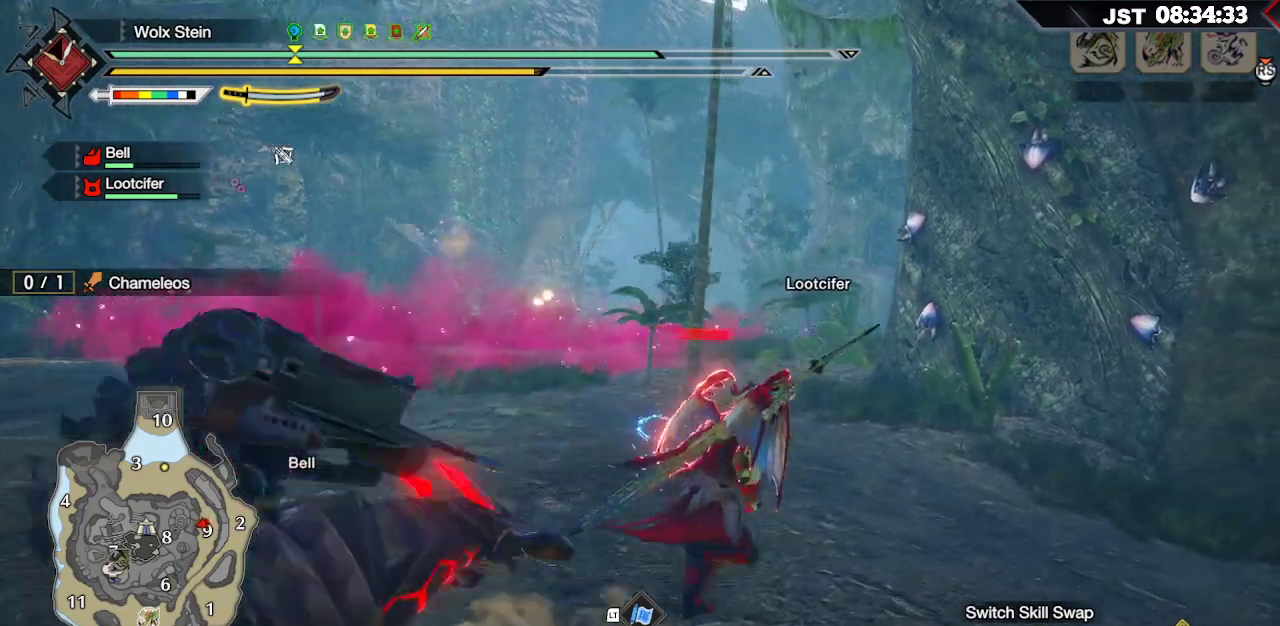
{"dt_ms": 500, "buttons": ["R1"], "left_stick": "up-right", "right_stick": "center", "events": []}
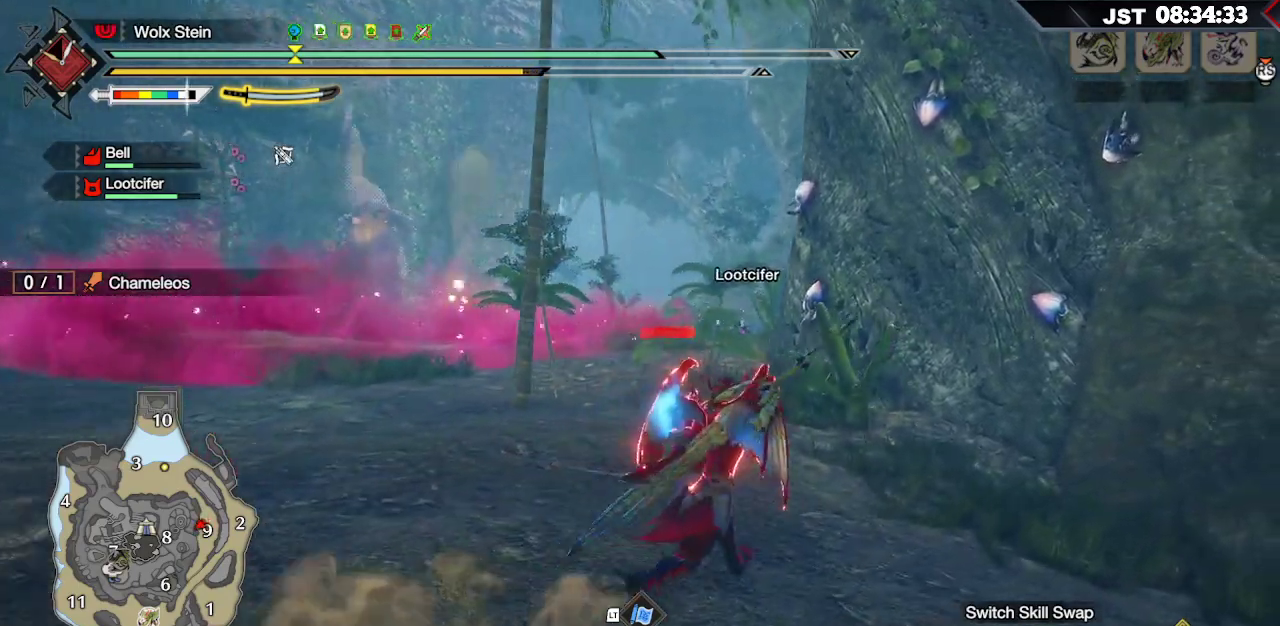
{"dt_ms": 500, "buttons": ["R1"], "left_stick": "up-right", "right_stick": "left", "events": [[467, "right_stick", "left"]]}
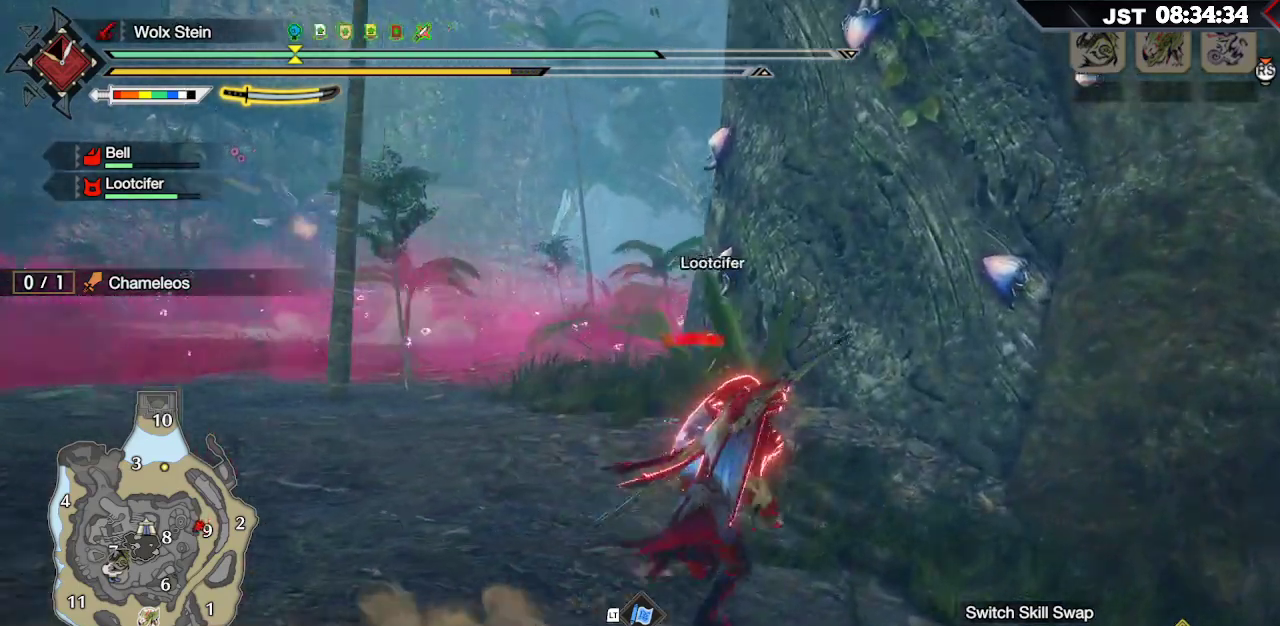
{"dt_ms": 500, "buttons": [], "left_stick": "down", "right_stick": "center", "events": [[67, "right_stick", "down-left"], [83, "left_stick", "right"], [217, "left_stick", "down-right"], [267, "right_stick", "center"], [450, "R1", "up"], [483, "left_stick", "down"]]}
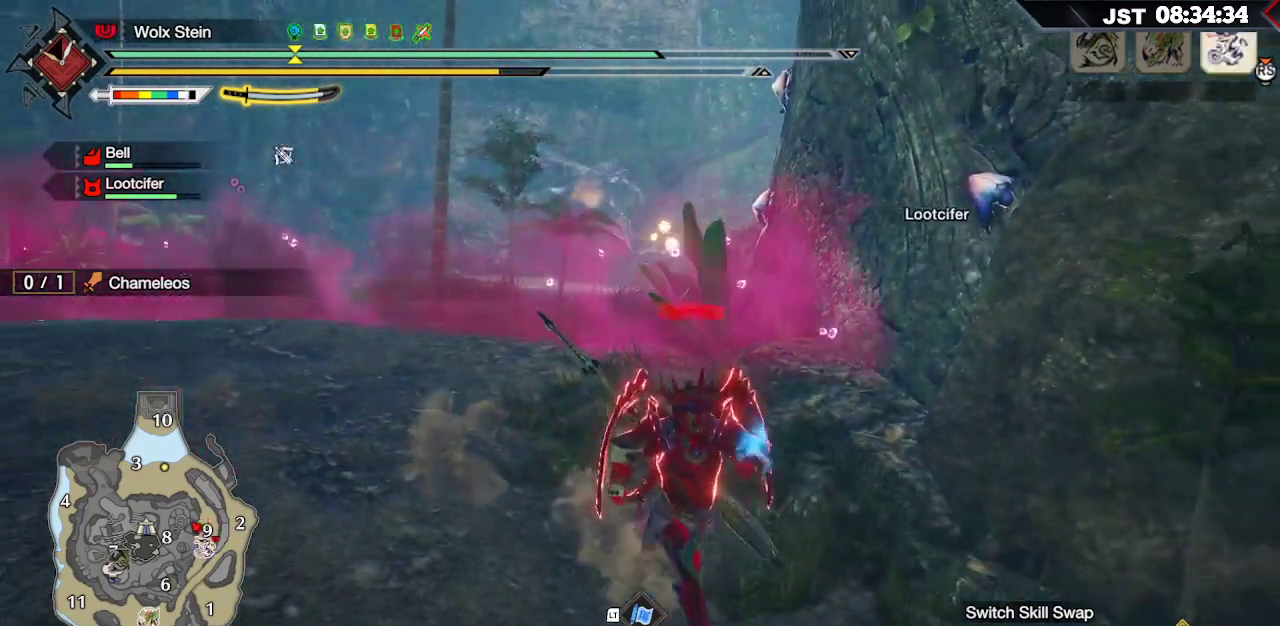
{"dt_ms": 500, "buttons": [], "left_stick": "left", "right_stick": "center", "events": [[150, "right_stick", "down-left"], [217, "left_stick", "down-left"], [350, "left_stick", "left"], [433, "right_stick", "center"]]}
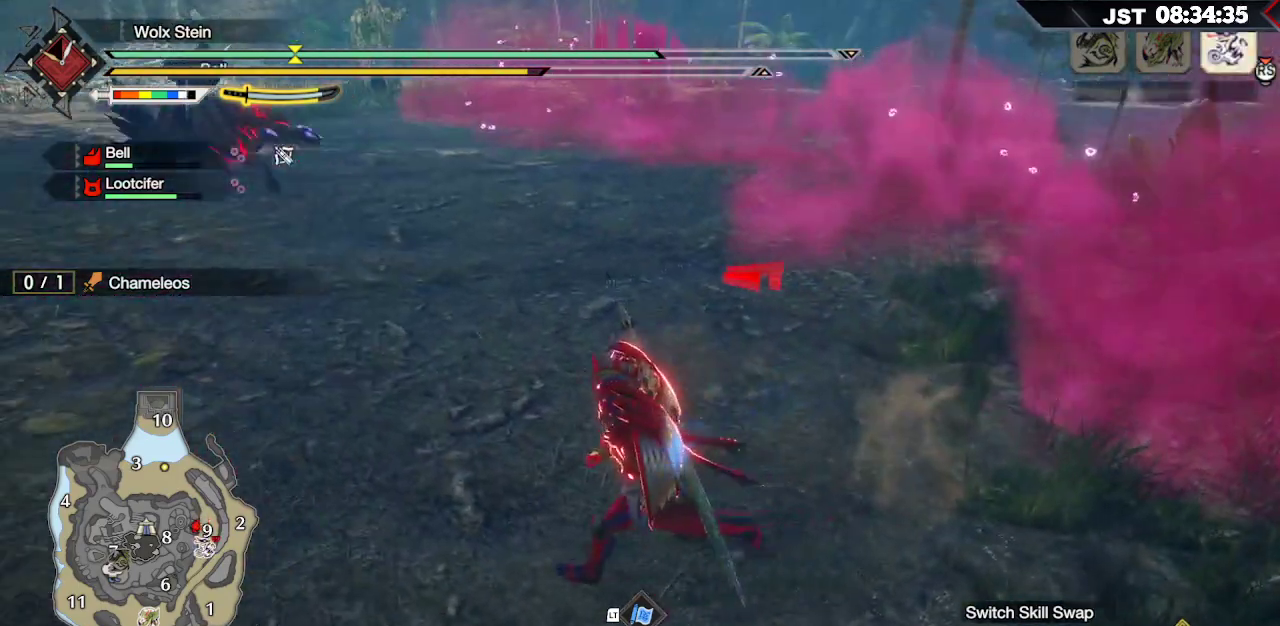
{"dt_ms": 500, "buttons": [], "left_stick": "left", "right_stick": "center", "events": [[183, "right_stick", "right"], [350, "right_stick", "center"]]}
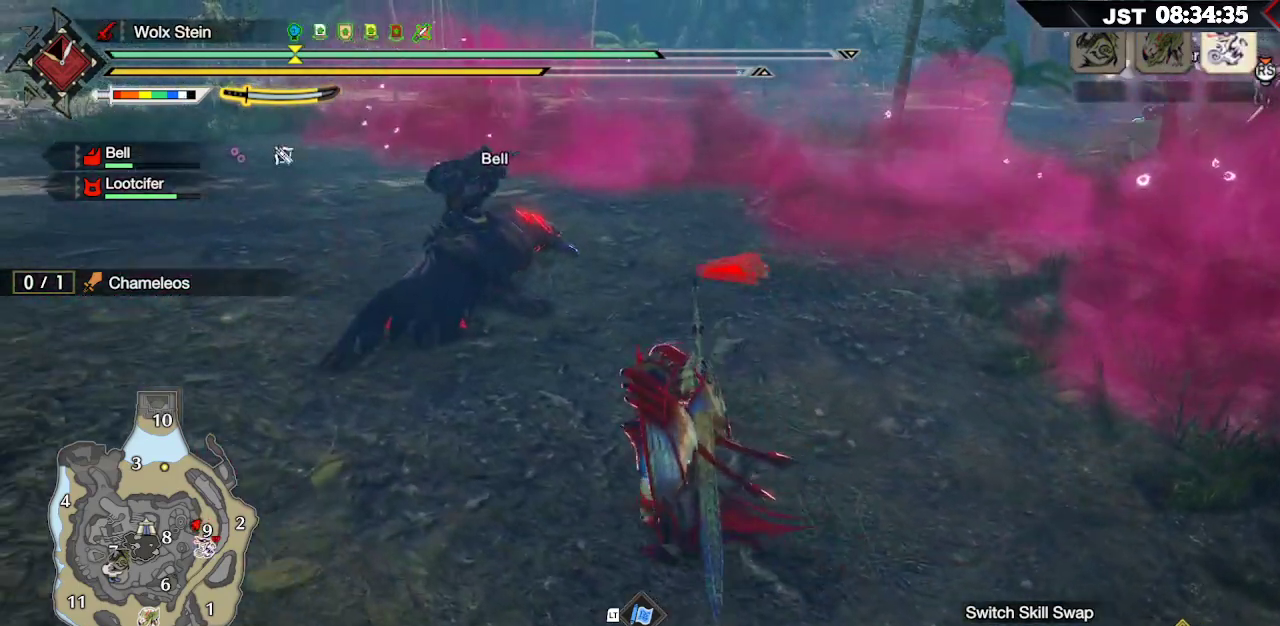
{"dt_ms": 500, "buttons": [], "left_stick": "left", "right_stick": "up-right", "events": [[133, "R1", "down"], [317, "R1", "up"], [433, "right_stick", "up-right"]]}
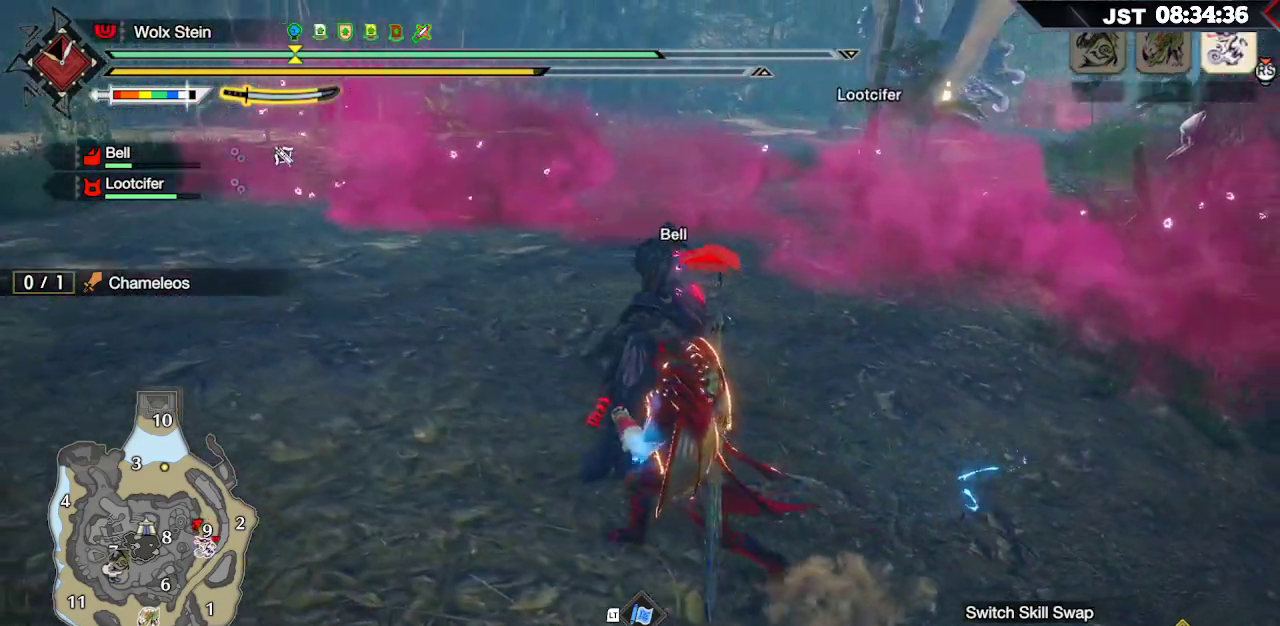
{"dt_ms": 500, "buttons": [], "left_stick": "left", "right_stick": "center", "events": [[83, "right_stick", "center"], [250, "right_stick", "up-right"], [417, "right_stick", "center"]]}
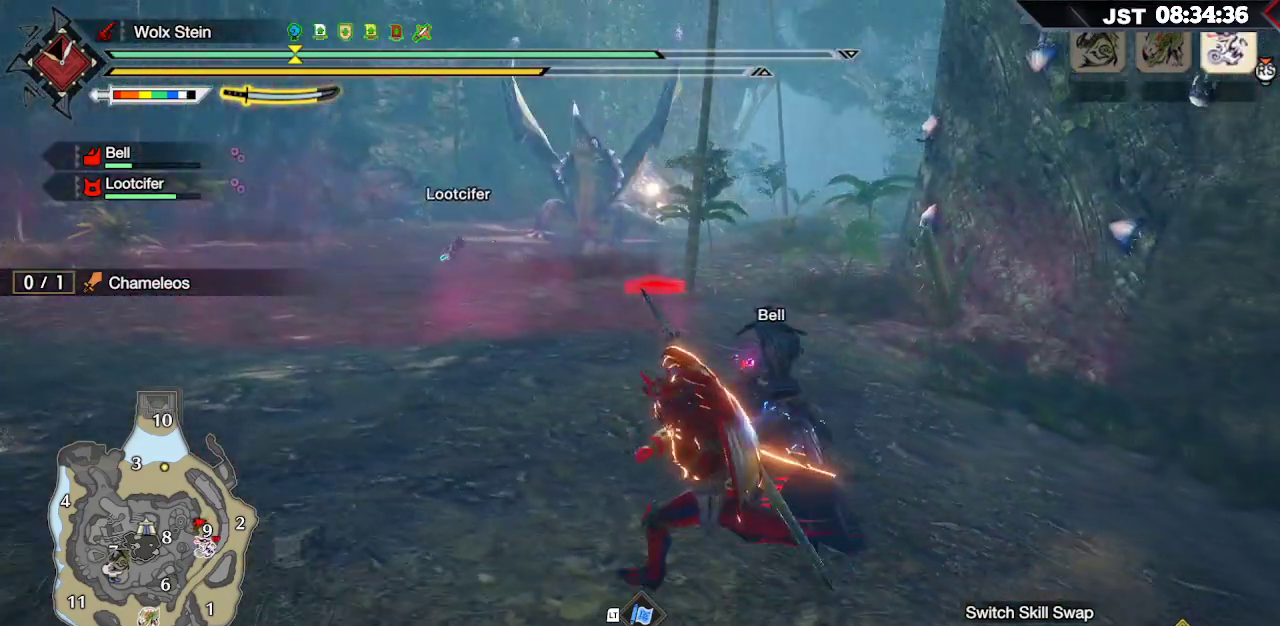
{"dt_ms": 500, "buttons": ["R1"], "left_stick": "up", "right_stick": "center", "events": [[300, "left_stick", "up-left"], [350, "R1", "down"], [400, "left_stick", "up"]]}
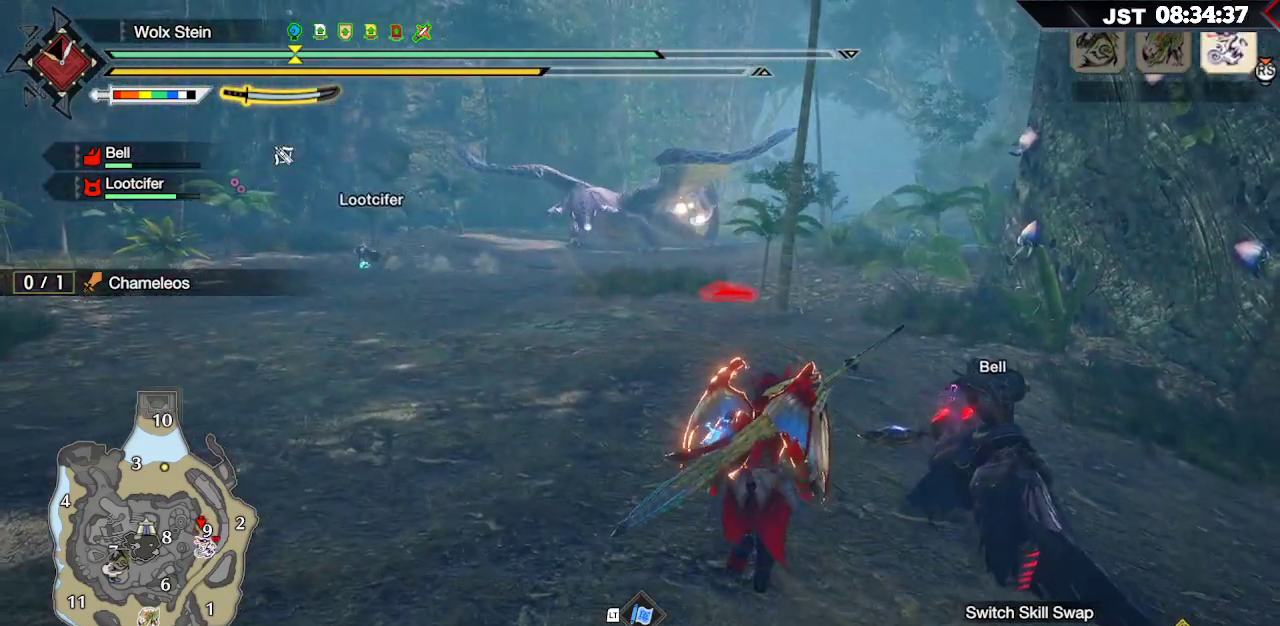
{"dt_ms": 500, "buttons": ["R1"], "left_stick": "up", "right_stick": "center", "events": []}
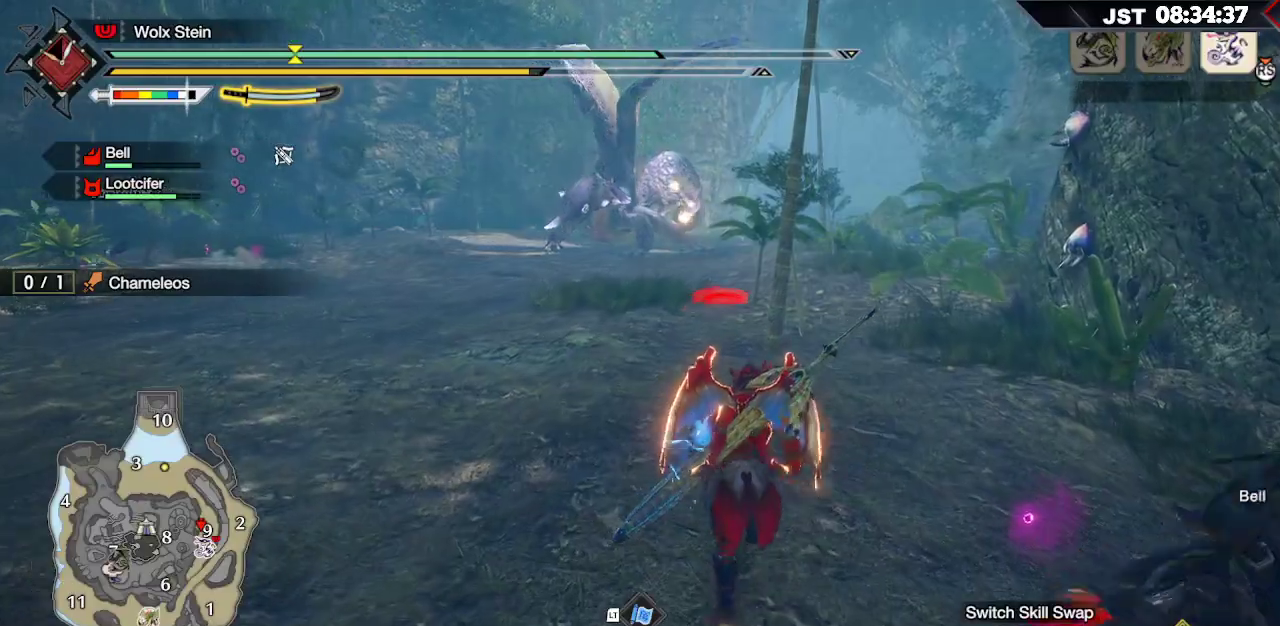
{"dt_ms": 500, "buttons": ["R1"], "left_stick": "up-right", "right_stick": "center", "events": [[283, "left_stick", "up-right"]]}
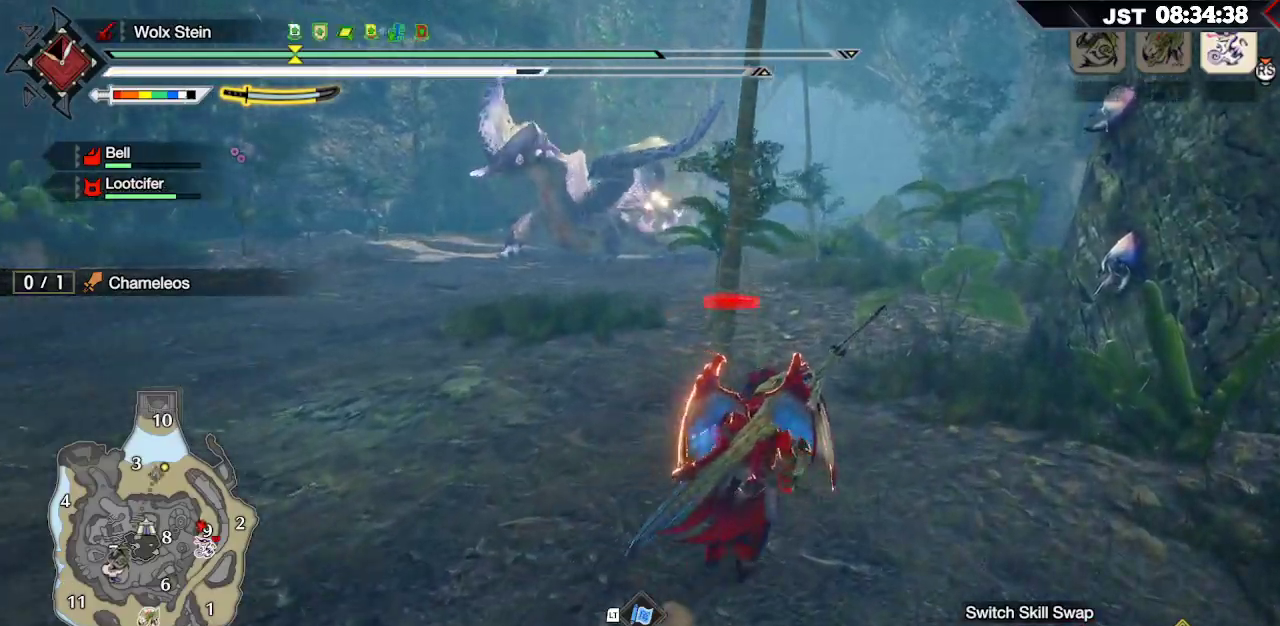
{"dt_ms": 500, "buttons": ["R1"], "left_stick": "up-right", "right_stick": "center", "events": []}